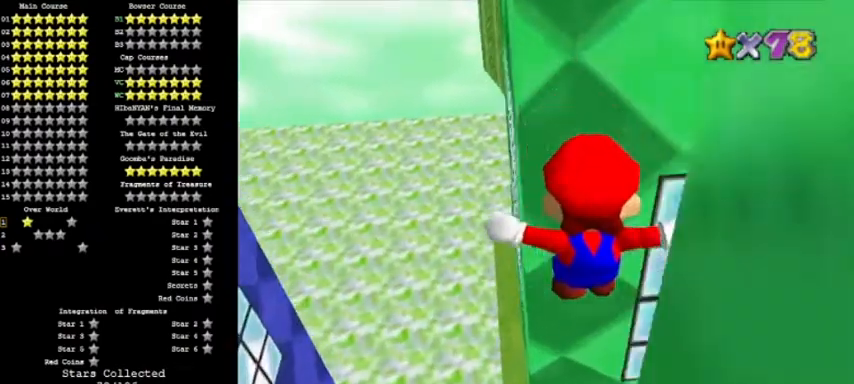
Gameplay with a controller (Nintendo layout); each line is a JSON object with the inputs held at the frame after it. "events" lists button and stick changes between this image and that frame as [ms after this image, input, new state], when the widget could be followed in between. Not read: L3 R3.
{"buttons": [], "left_stick": "right", "events": [[267, "left_stick", "down-right"], [434, "left_stick", "right"]]}
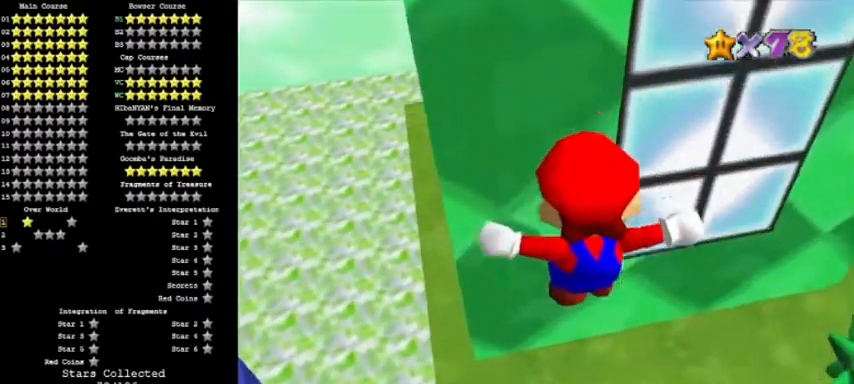
{"buttons": [], "left_stick": "up", "events": [[367, "left_stick", "up"]]}
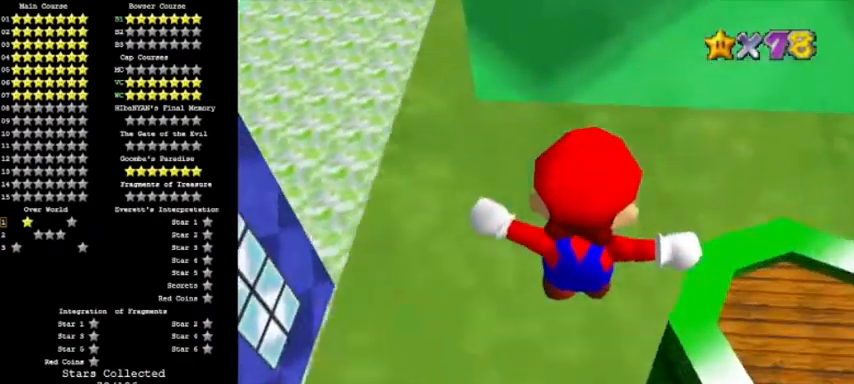
{"buttons": [], "left_stick": "center", "events": [[134, "B", "down"], [234, "A", "down"], [234, "left_stick", "center"], [267, "B", "up"], [334, "R1", "down"], [434, "A", "up"], [434, "R1", "up"]]}
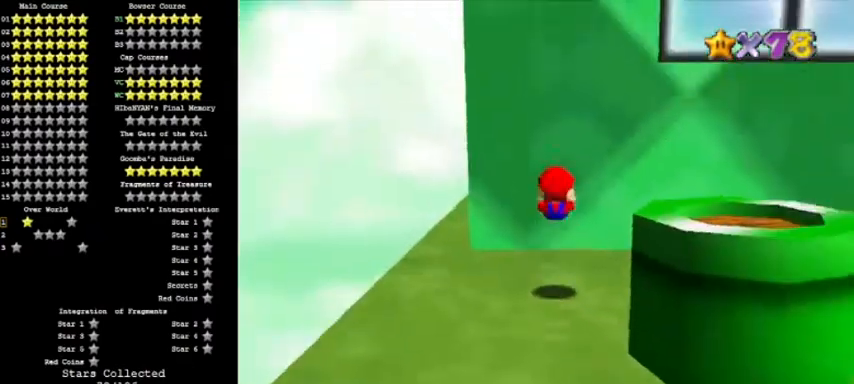
{"buttons": [], "left_stick": "down-right", "events": [[33, "C_RIGHT", "down"], [233, "C_RIGHT", "up"], [334, "left_stick", "right"], [434, "left_stick", "down-right"]]}
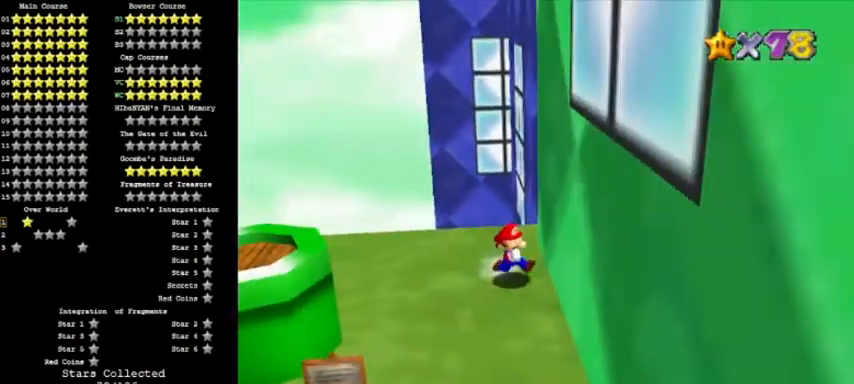
{"buttons": [], "left_stick": "down", "events": [[34, "left_stick", "down"], [267, "left_stick", "down-left"], [367, "left_stick", "down"]]}
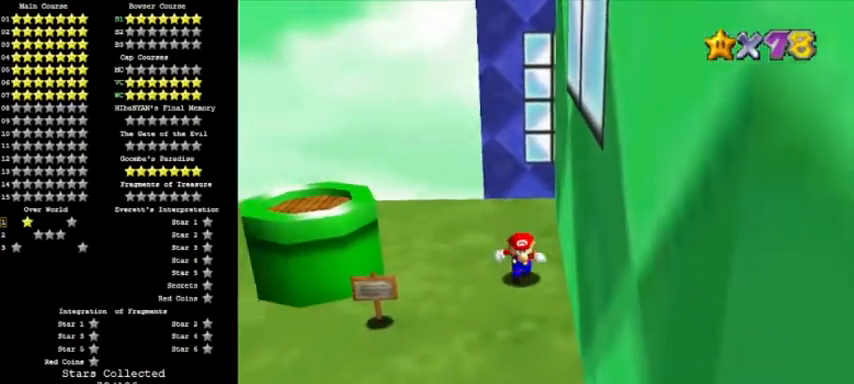
{"buttons": [], "left_stick": "down", "events": [[67, "A", "down"], [133, "A", "up"]]}
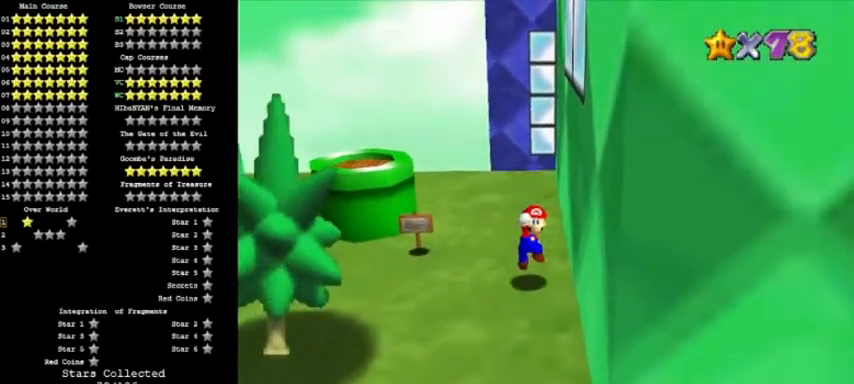
{"buttons": [], "left_stick": "up", "events": [[34, "left_stick", "center"], [434, "left_stick", "up"]]}